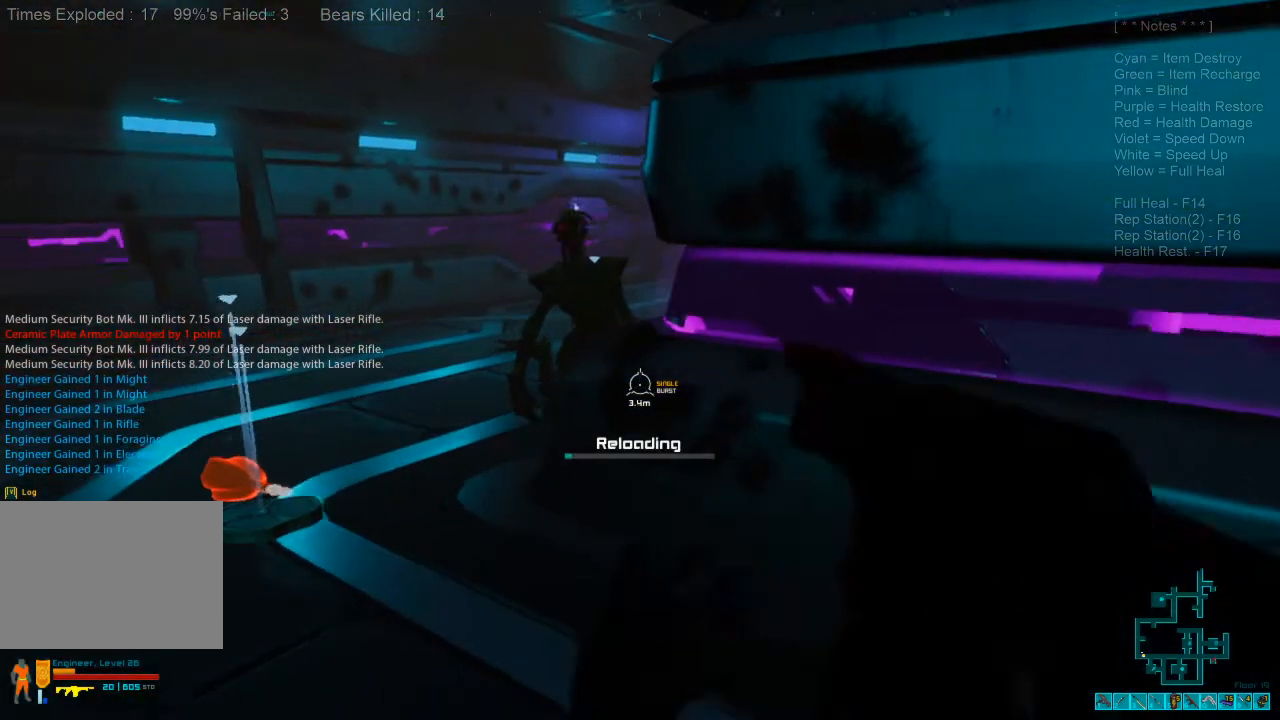
Gameplay with keyboard and mouse; each line is a JSON object with the keys and mouse buttons held at the frame after it. "events" lists presses ("down") and releases ("up") of "1", "2", "3", "4", "a", "alt", "c", "caps_lock", "ctrl", "d", "e", "f", "q", "r", "s", "shift", "space", "super", "tab", "tilde", "v", "w", "x", "z", "mouse_left", "mouse_wheel", "mouse_right", "mouse_mb4" and "mouse_mb5" between this image and that frame as [ms after this image, input, new state], when the widget could be followed in between. "mouse_left", "mouse_wheel", "mouse_right", "mouse_mb4", "mouse_mb5" = the "left", "wheel", "right", "mb4", "mb5" buttons of the "mouse" list. No other keys are recorded. "wheel" means that the mouse wheel is clicked or scrolled. Mouse movement is not recorded.
{"keys": ["d", "s"], "mouse": [], "events": [[33, "a", "up"], [33, "d", "down"], [100, "s", "down"]]}
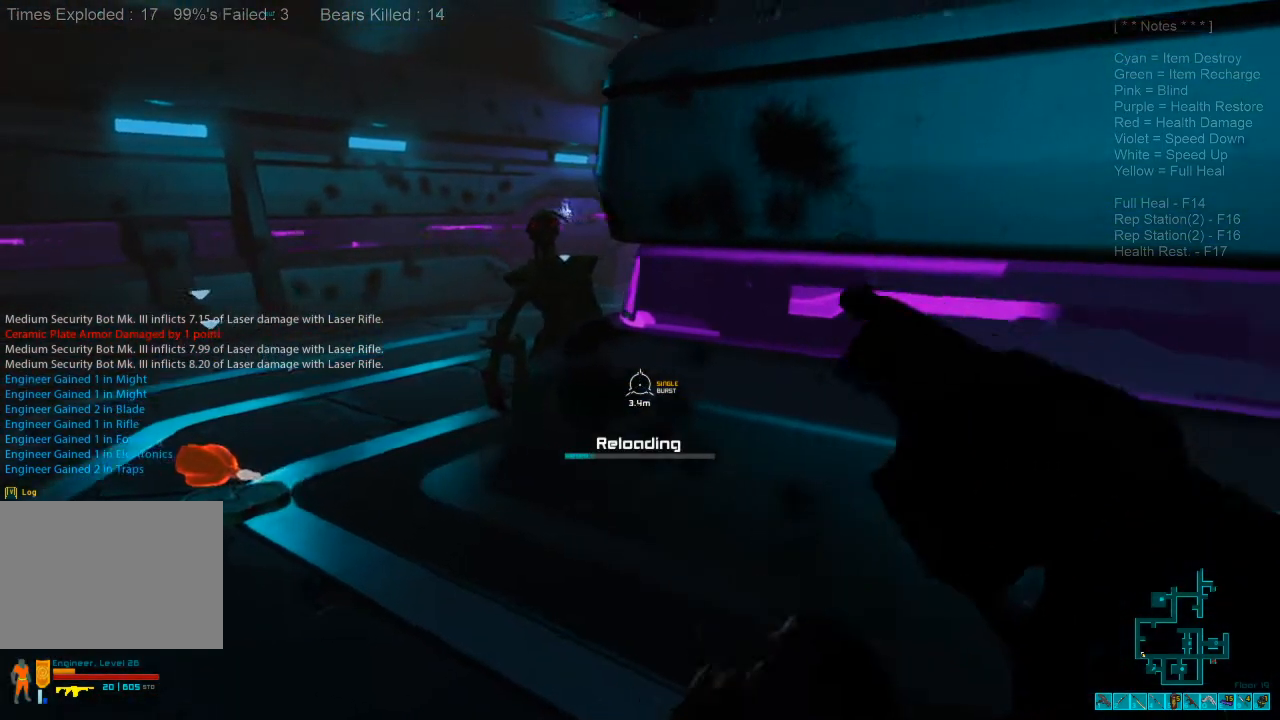
{"keys": ["a", "s"], "mouse": [], "events": [[367, "d", "up"], [467, "a", "down"]]}
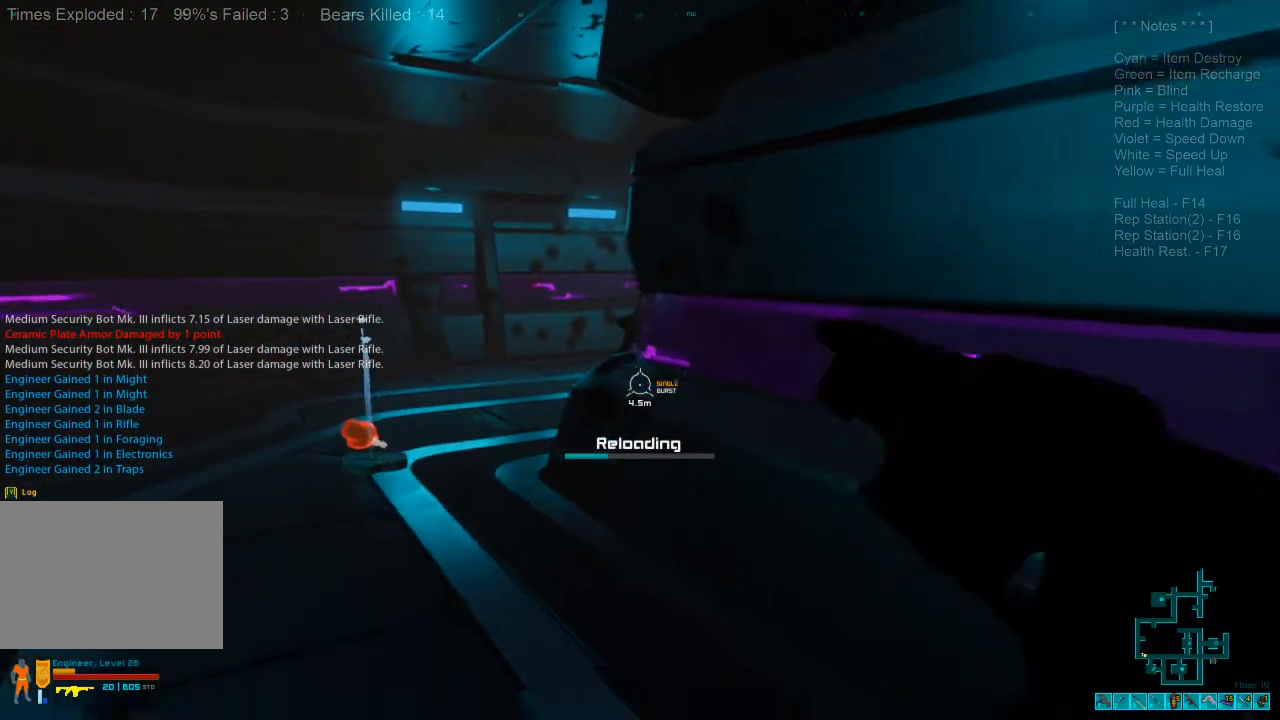
{"keys": [], "mouse": [], "events": [[33, "s", "up"], [367, "a", "up"]]}
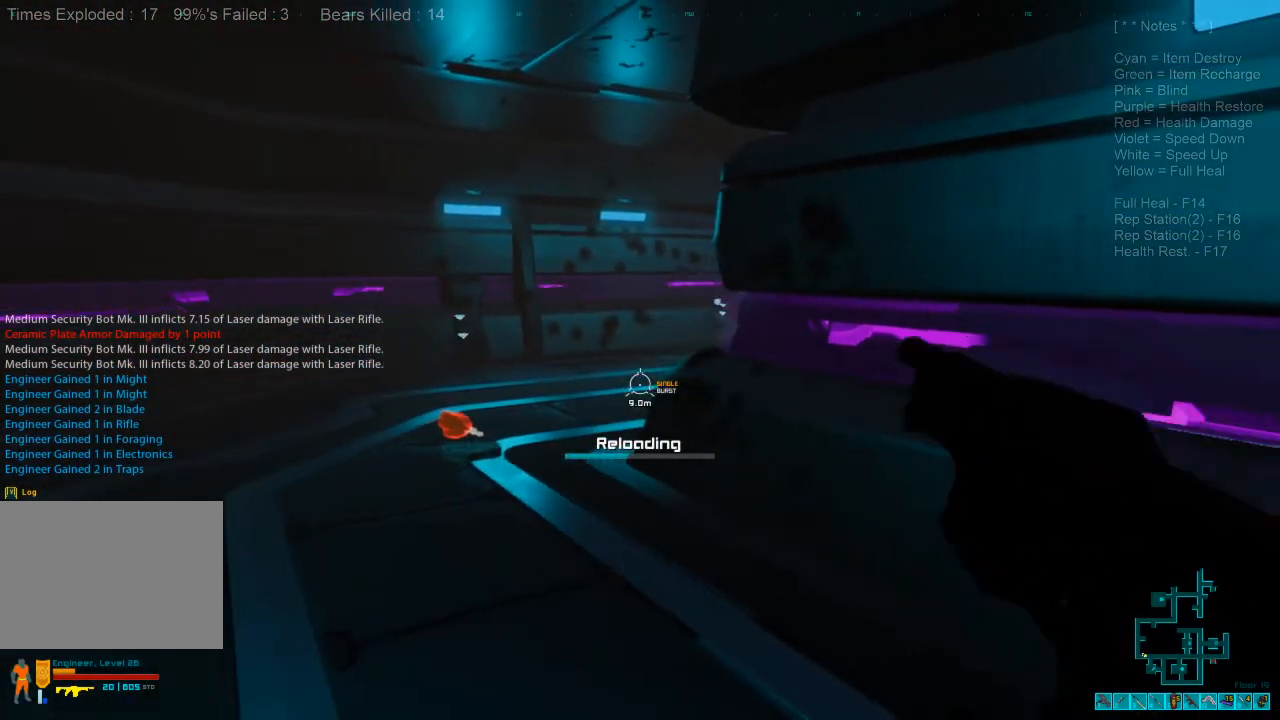
{"keys": ["a", "w"], "mouse": [], "events": [[200, "w", "down"], [300, "a", "down"]]}
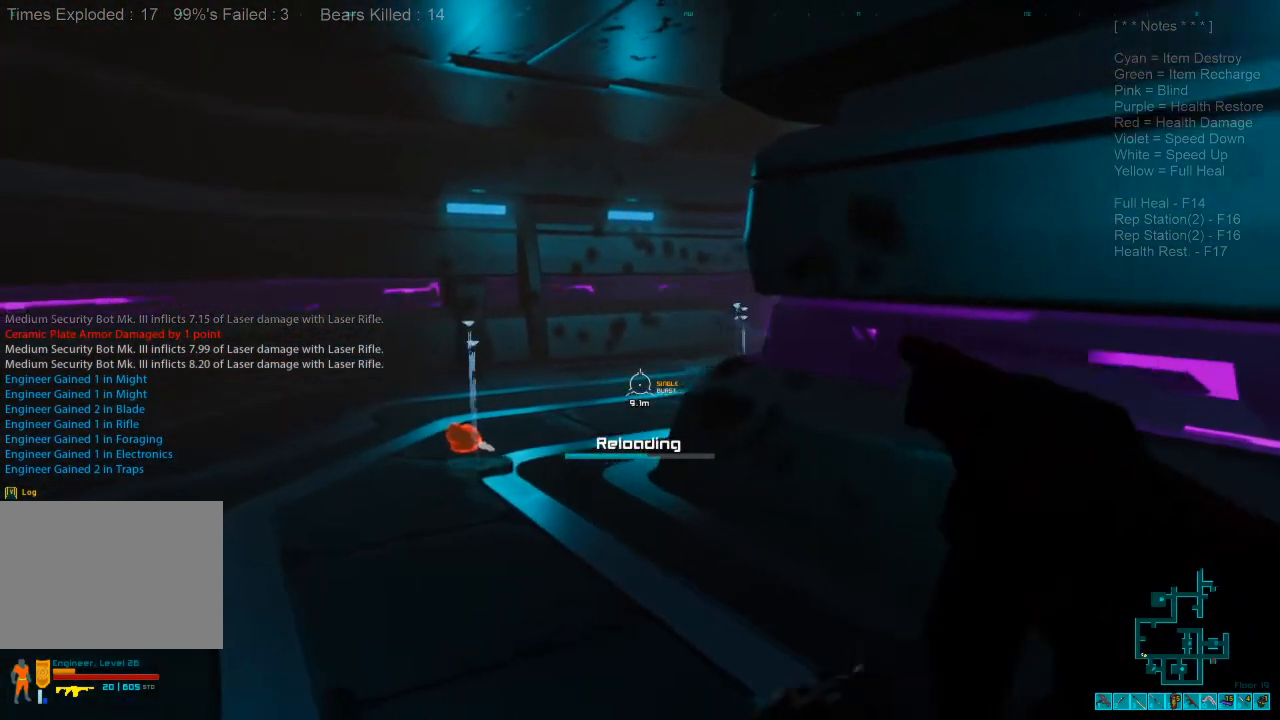
{"keys": ["space"], "mouse": [], "events": [[267, "space", "down"], [367, "space", "up"], [467, "a", "up"], [467, "space", "down"], [467, "w", "up"]]}
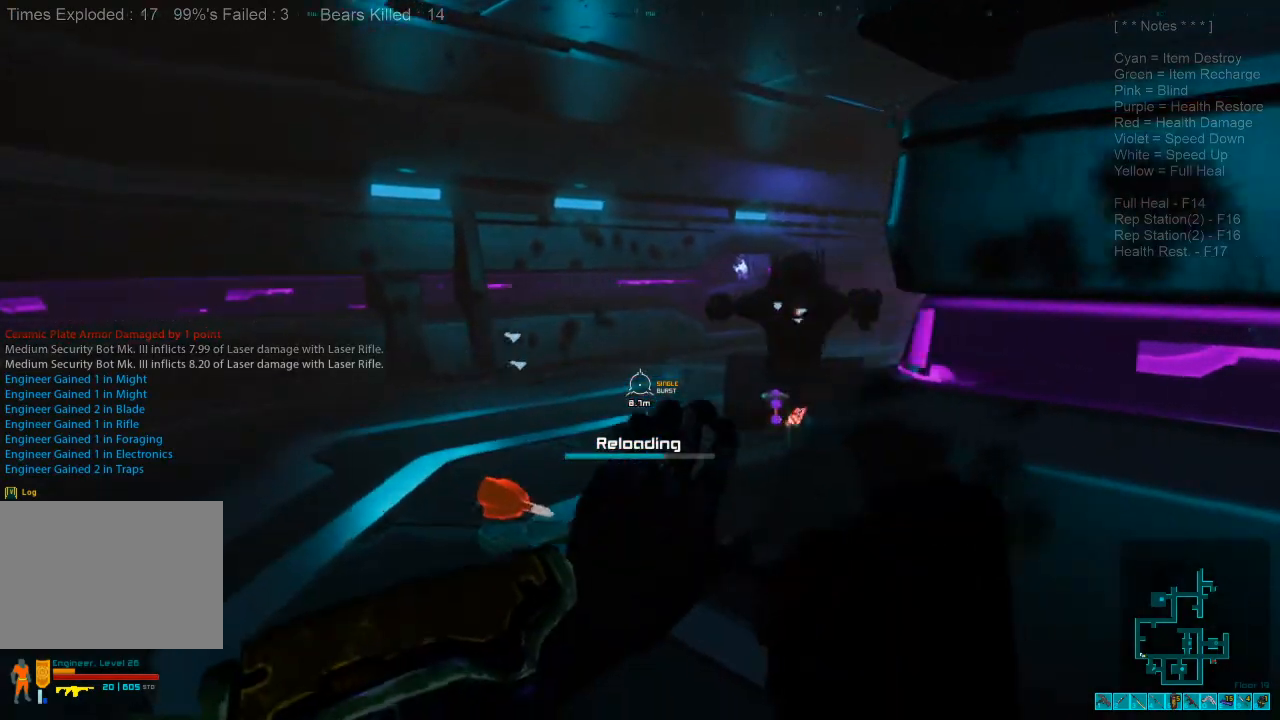
{"keys": ["d", "space"], "mouse": [], "events": [[33, "space", "up"], [167, "d", "down"], [167, "space", "down"], [200, "space", "up"], [300, "space", "down"], [400, "space", "up"], [500, "space", "down"]]}
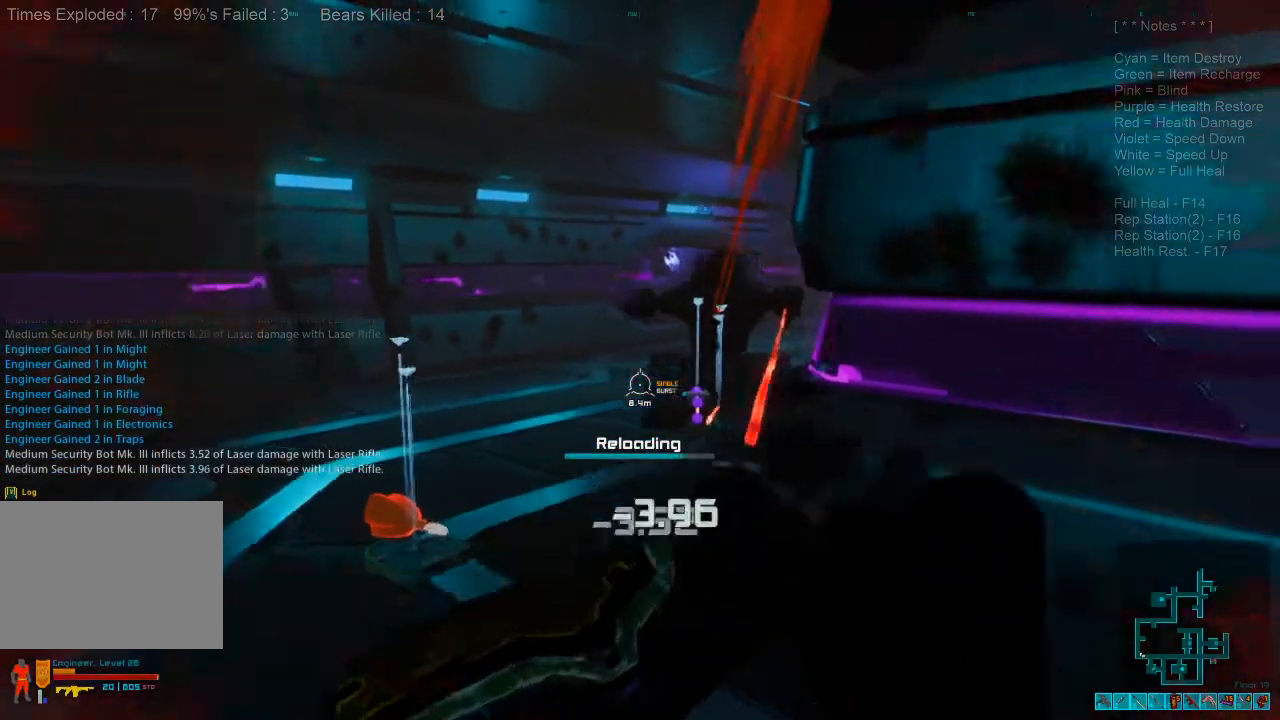
{"keys": ["a", "space", "w"], "mouse": [], "events": [[100, "space", "up"], [167, "space", "down"], [267, "w", "down"], [300, "space", "up"], [400, "a", "down"], [400, "d", "up"], [433, "space", "down"]]}